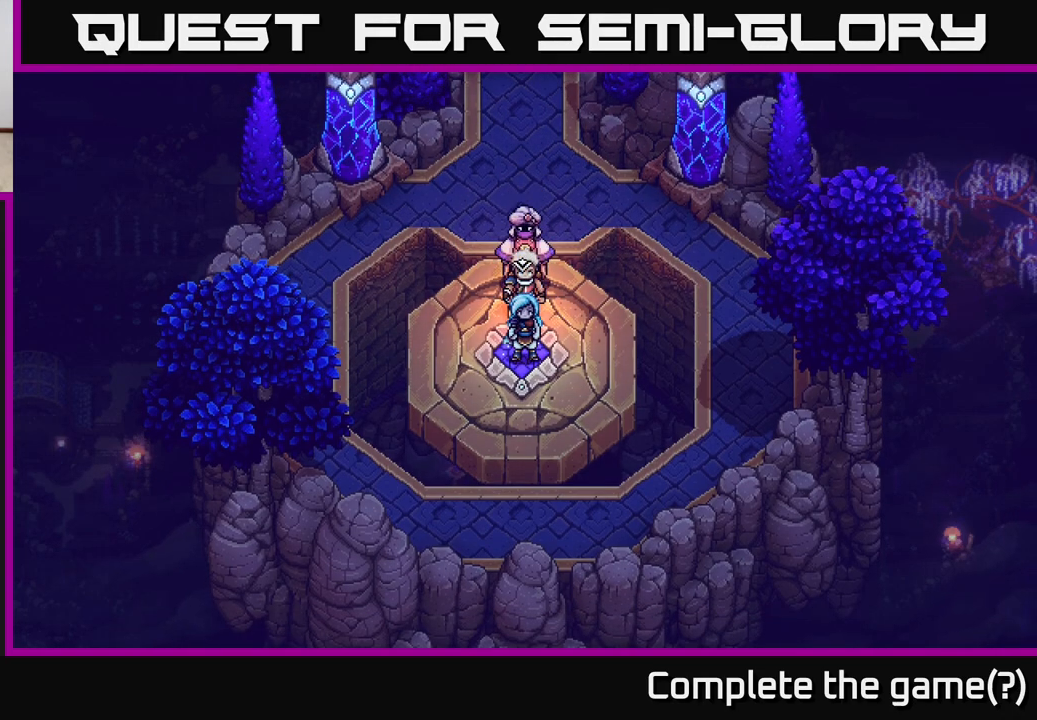
Gameplay with a controller (Xbox layout); each line is a JSON object with the inputs held at the frame after it. "events" lists button and stick changes between this image and that frame as [ms after this image, input, new state], when the widget could be followed in between.
{"buttons": [], "left_stick": "center", "right_stick": "center", "events": []}
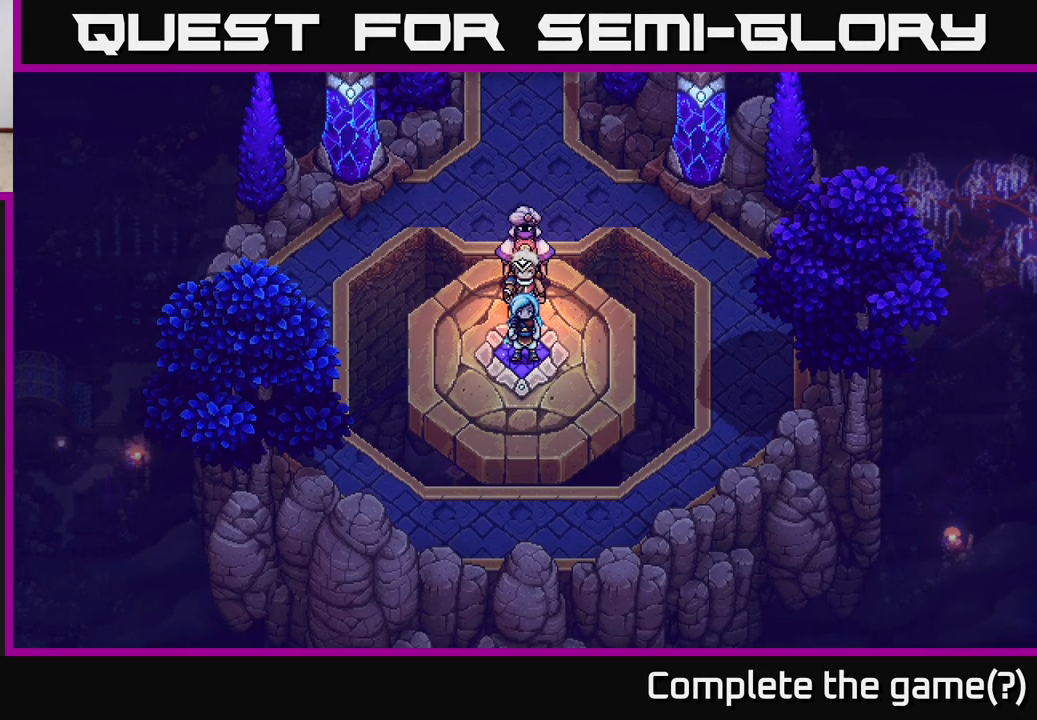
{"buttons": [], "left_stick": "center", "right_stick": "center", "events": [[283, "B", "down"], [383, "B", "up"]]}
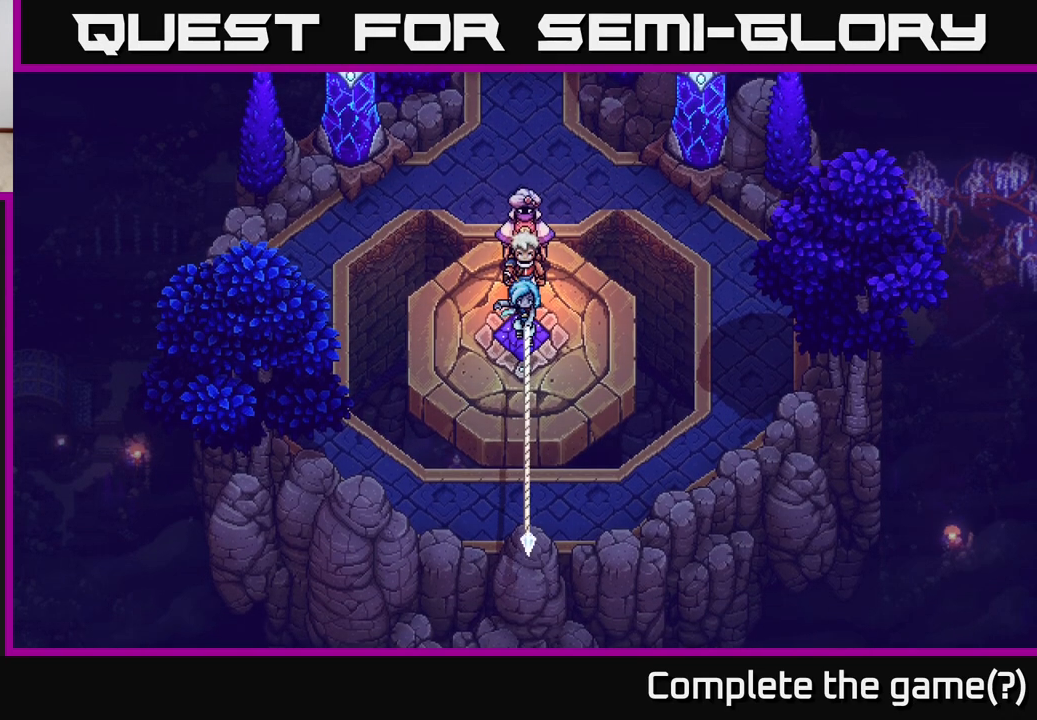
{"buttons": [], "left_stick": "center", "right_stick": "center", "events": [[350, "A", "down"], [433, "A", "up"]]}
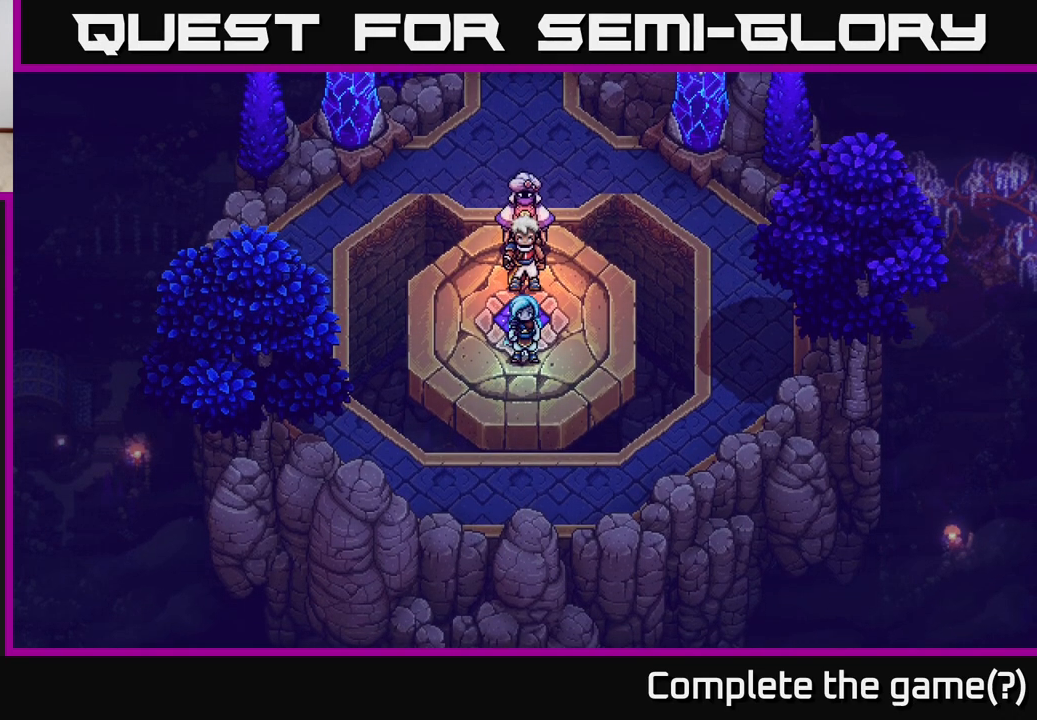
{"buttons": [], "left_stick": "center", "right_stick": "center", "events": [[33, "left_stick", "up"], [117, "A", "down"], [200, "left_stick", "center"], [233, "A", "up"], [333, "A", "down"], [400, "A", "up"]]}
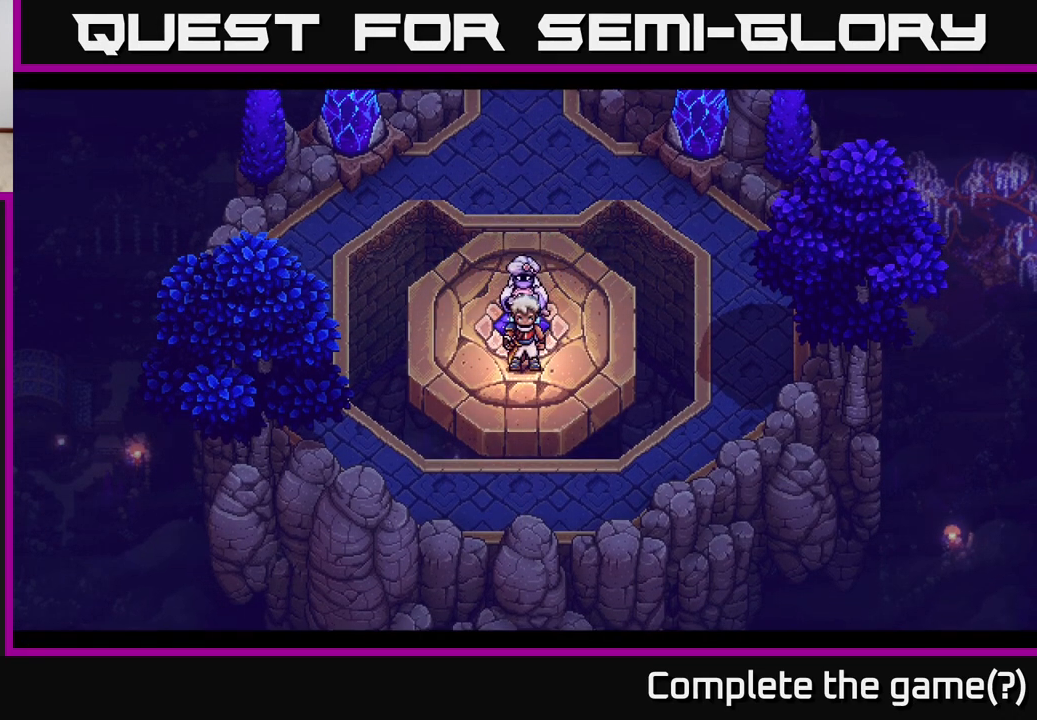
{"buttons": [], "left_stick": "center", "right_stick": "center", "events": []}
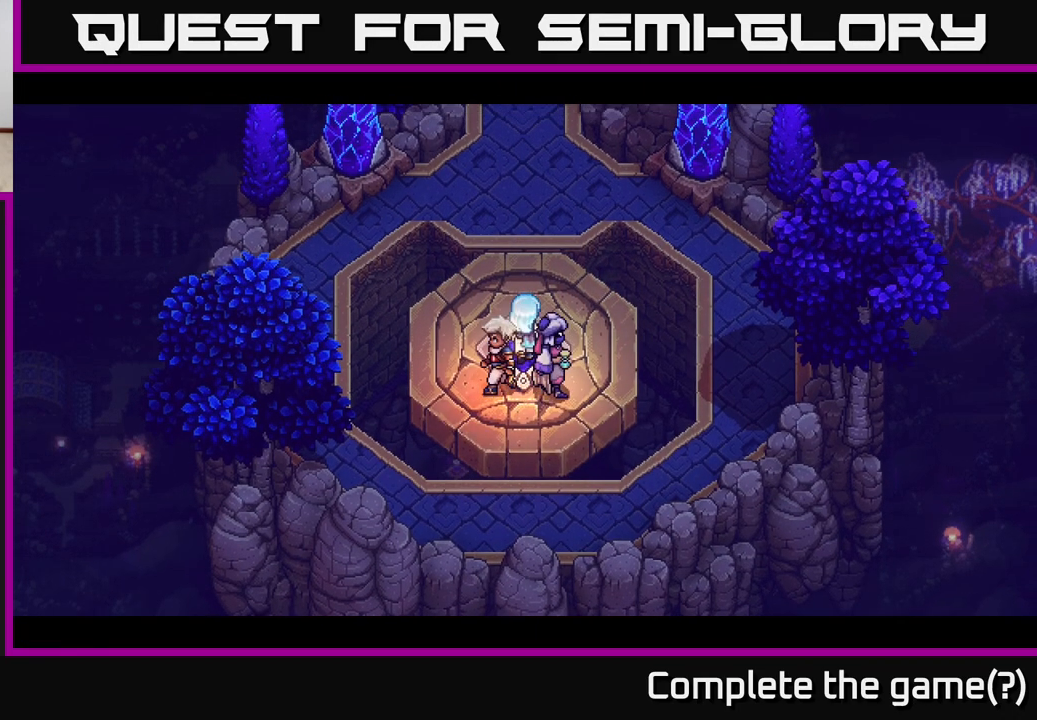
{"buttons": [], "left_stick": "center", "right_stick": "center", "events": []}
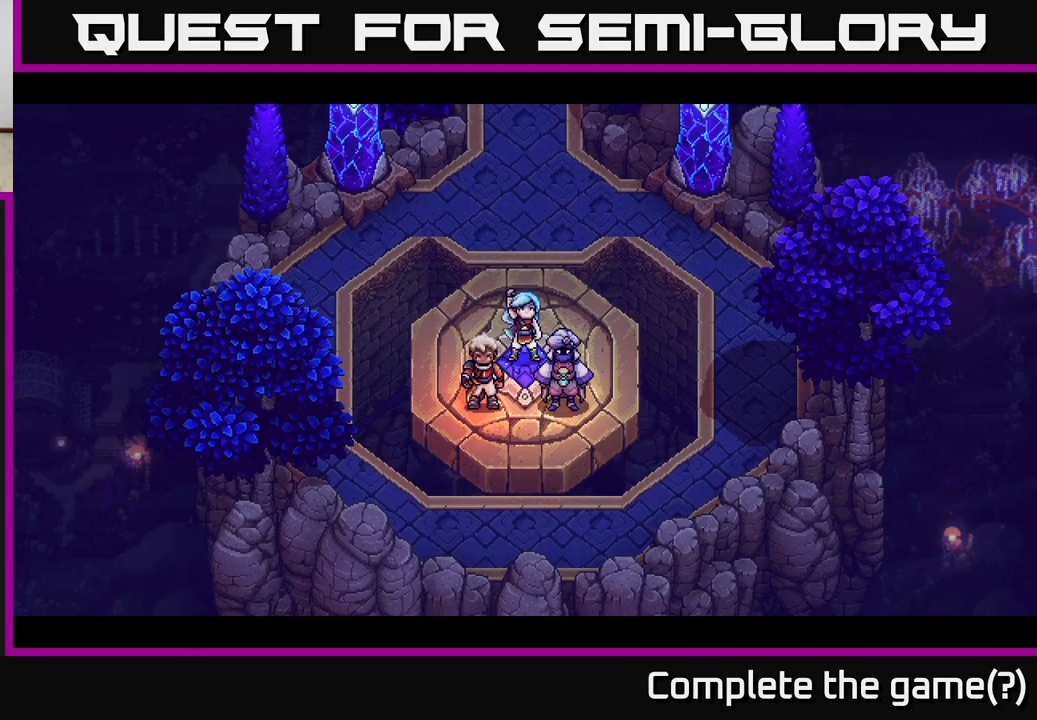
{"buttons": [], "left_stick": "center", "right_stick": "center", "events": []}
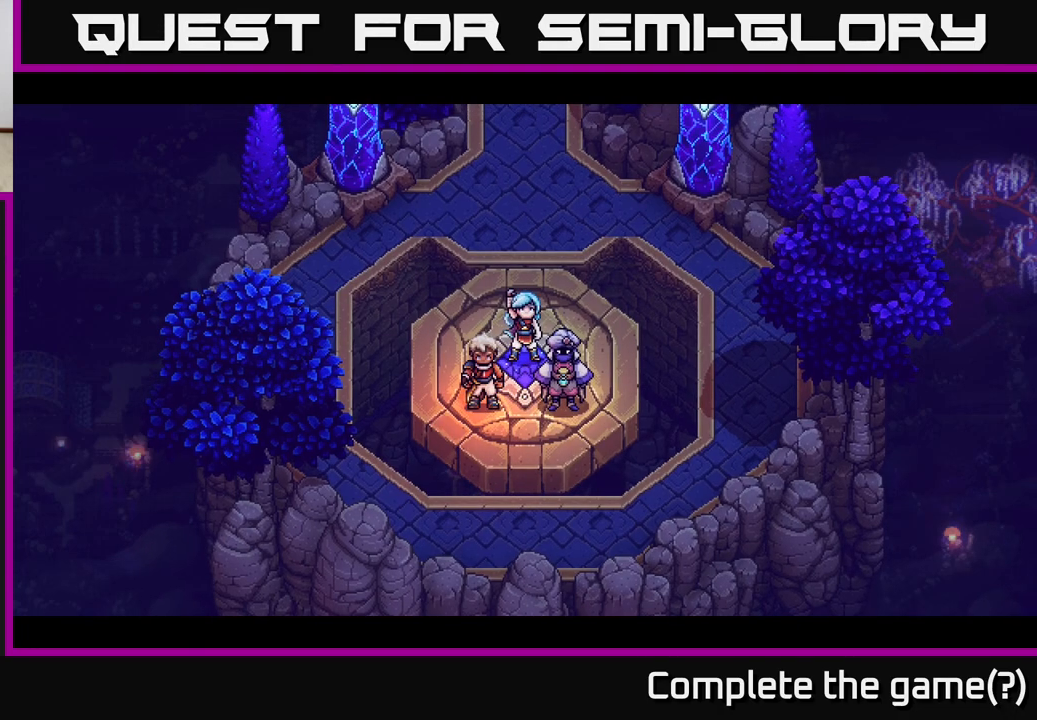
{"buttons": [], "left_stick": "center", "right_stick": "center", "events": []}
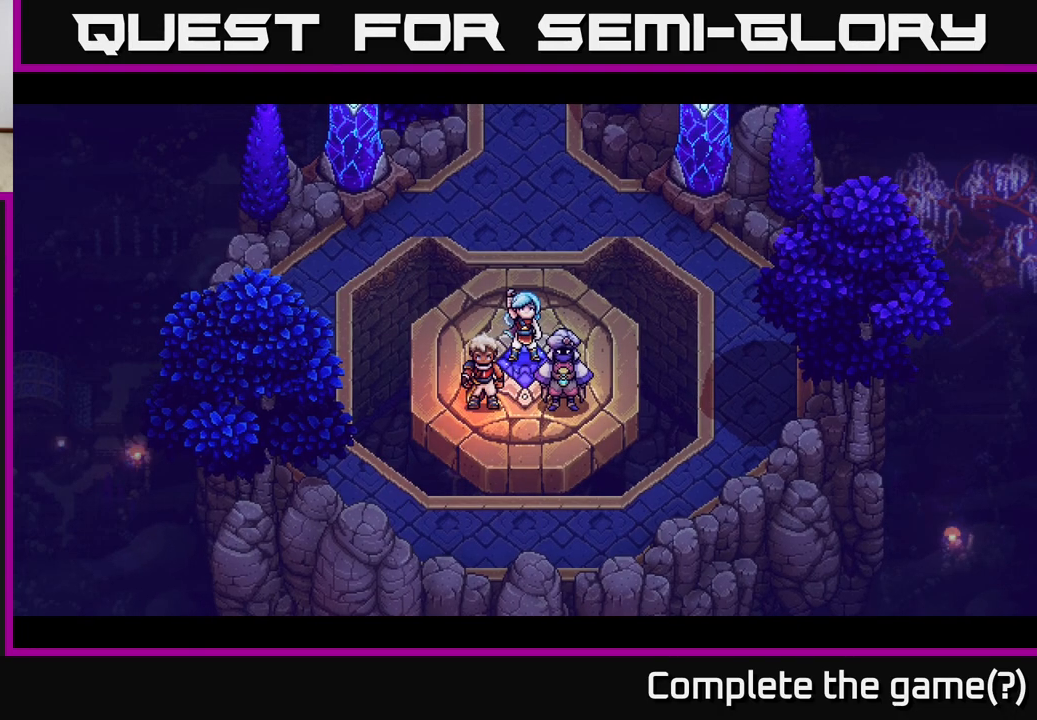
{"buttons": [], "left_stick": "center", "right_stick": "center", "events": []}
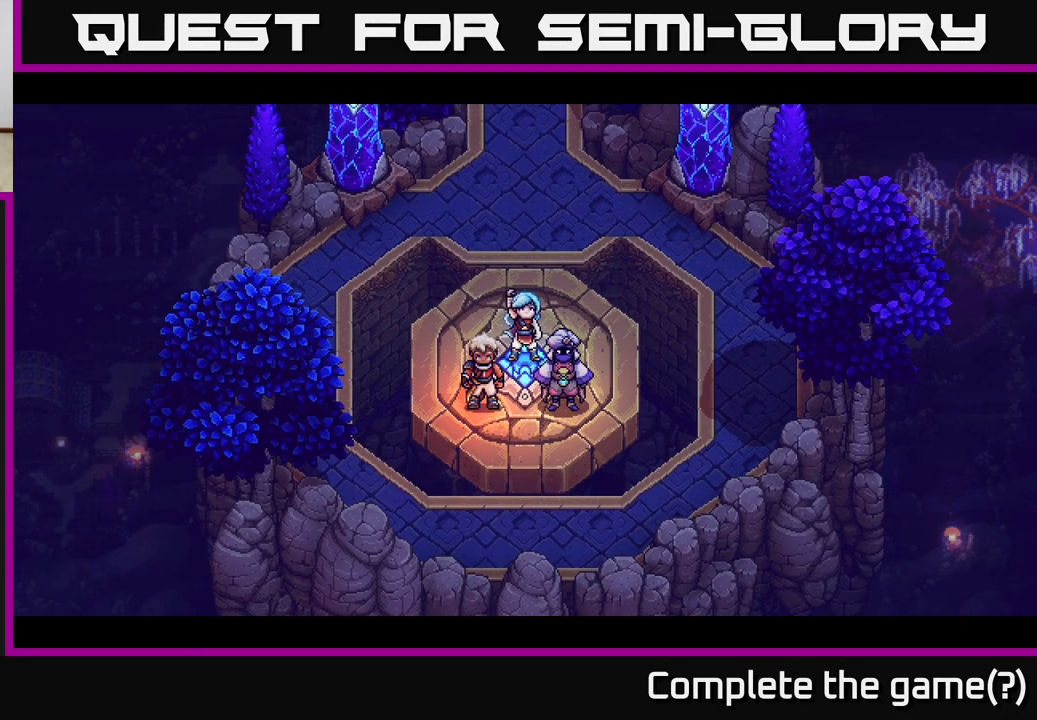
{"buttons": ["L2"], "left_stick": "center", "right_stick": "center", "events": [[83, "L2", "down"]]}
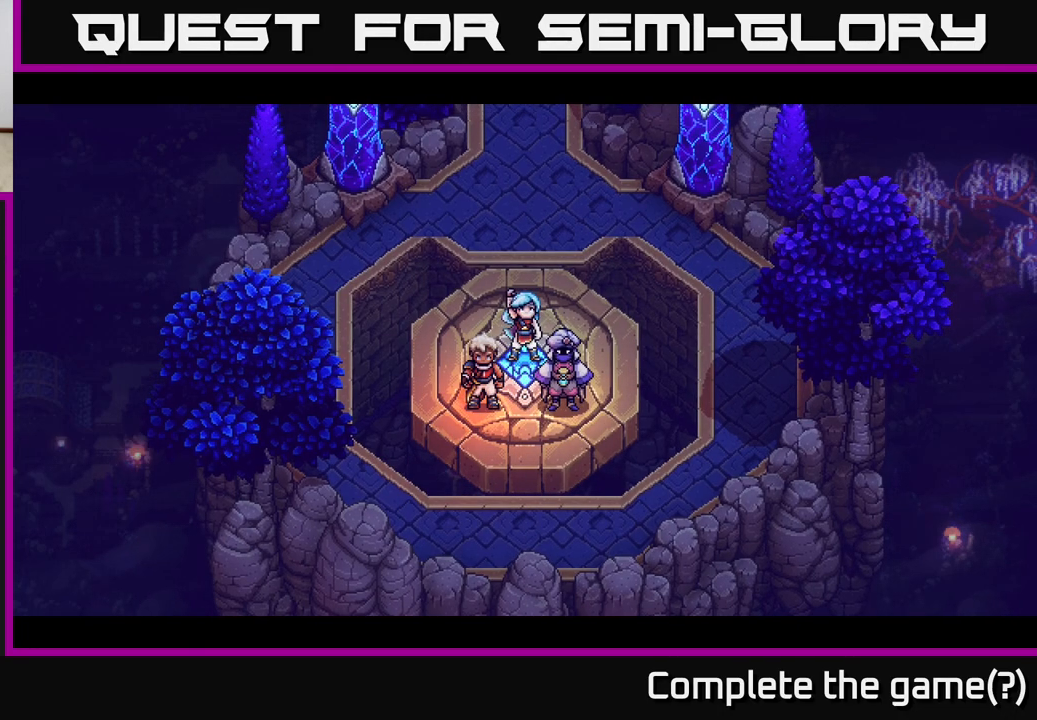
{"buttons": ["R2"], "left_stick": "center", "right_stick": "center", "events": [[383, "L2", "up"], [433, "R2", "down"]]}
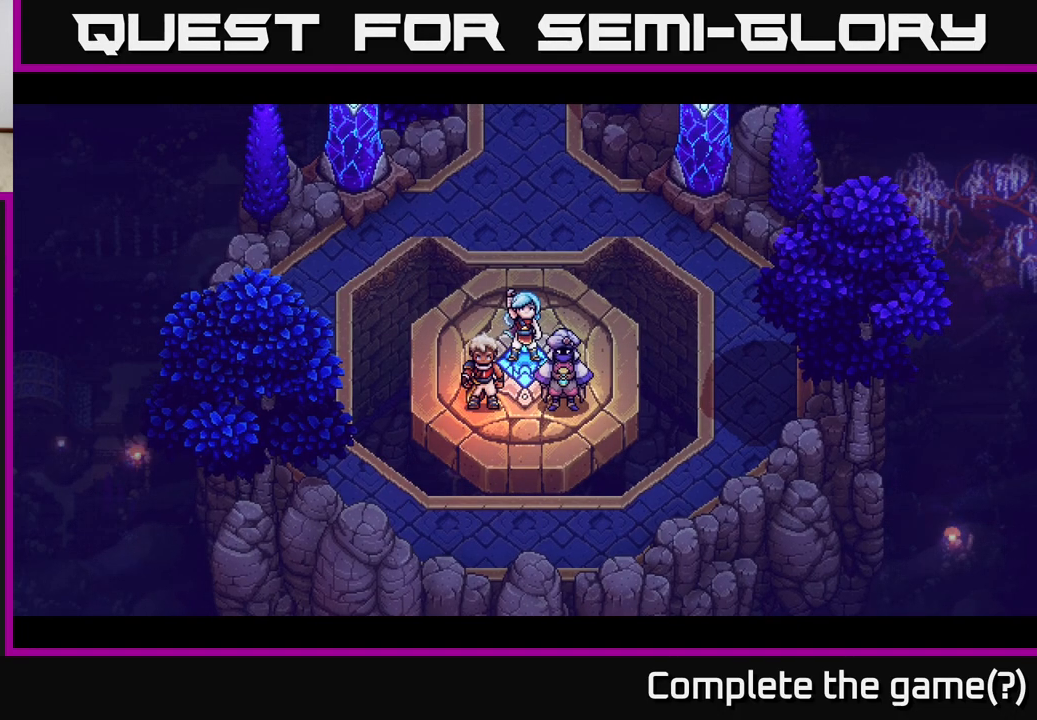
{"buttons": [], "left_stick": "center", "right_stick": "center", "events": [[100, "R2", "up"], [183, "L2", "down"], [300, "L2", "up"], [300, "R2", "down"], [483, "R2", "up"]]}
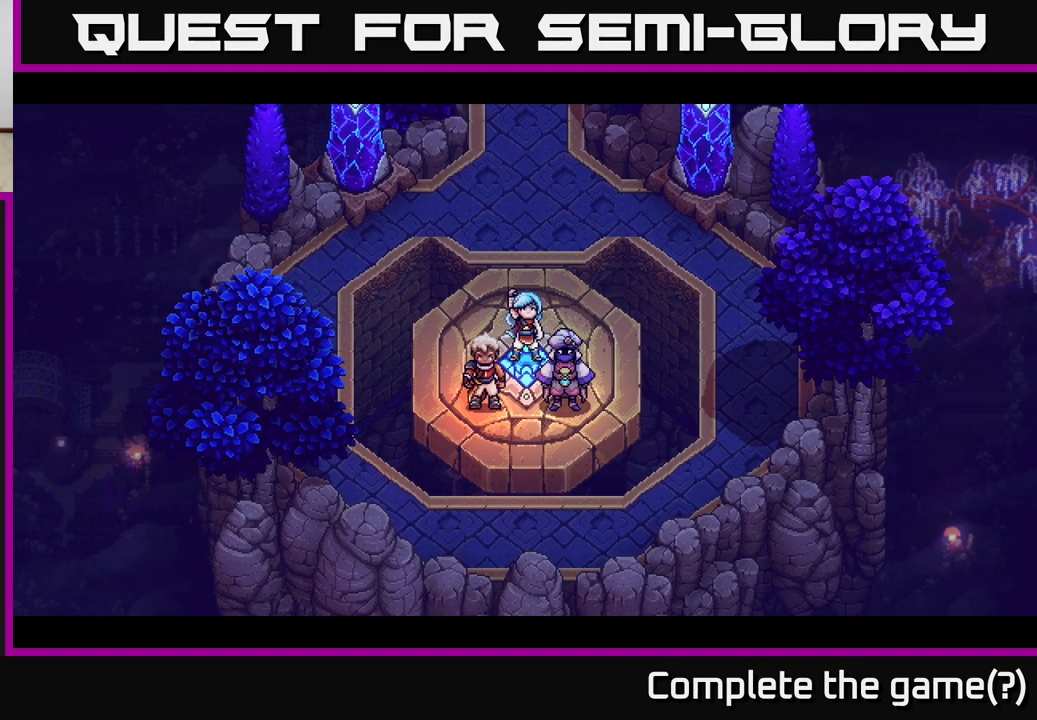
{"buttons": [], "left_stick": "center", "right_stick": "center", "events": [[17, "L2", "down"], [183, "L2", "up"]]}
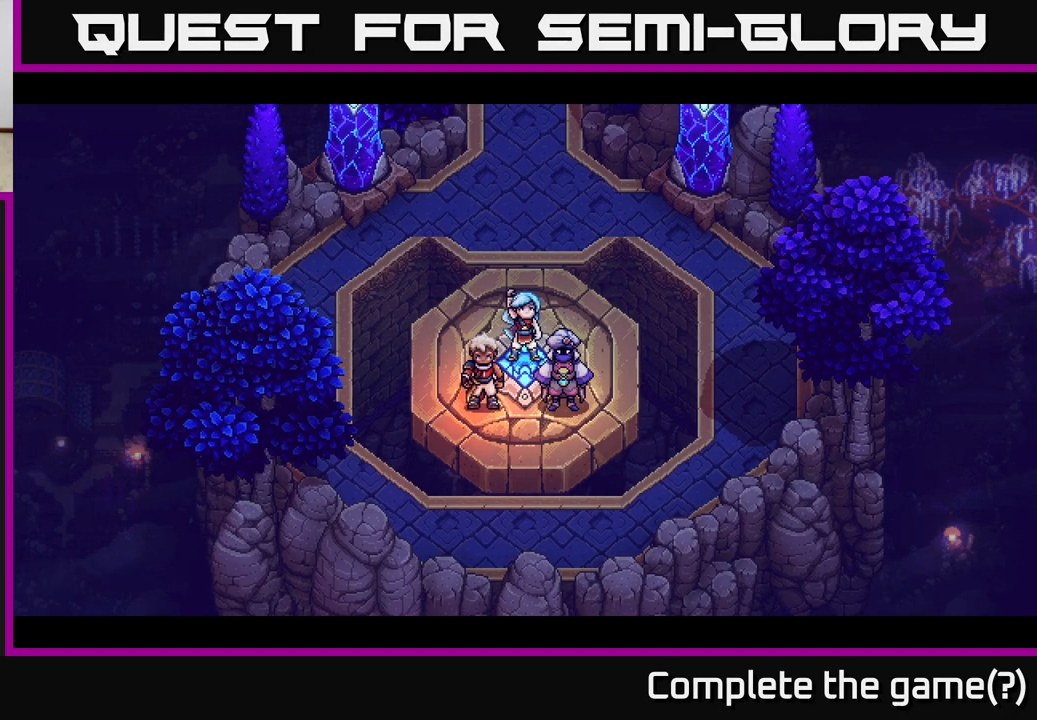
{"buttons": [], "left_stick": "center", "right_stick": "center", "events": []}
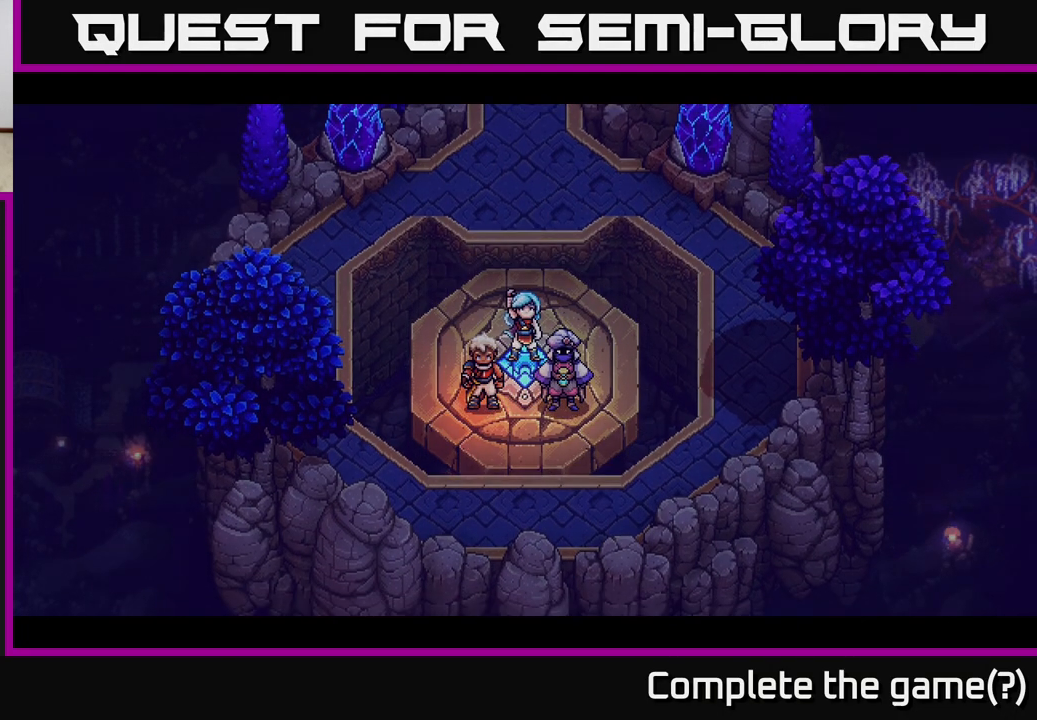
{"buttons": [], "left_stick": "center", "right_stick": "center", "events": []}
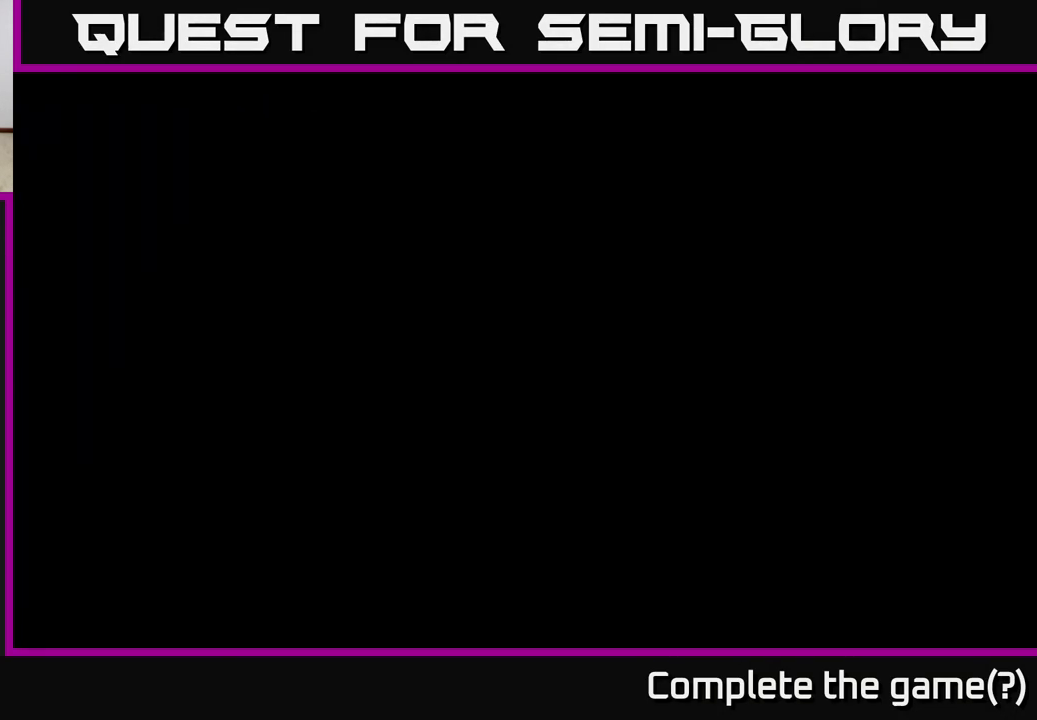
{"buttons": [], "left_stick": "up", "right_stick": "center", "events": [[250, "left_stick", "up"]]}
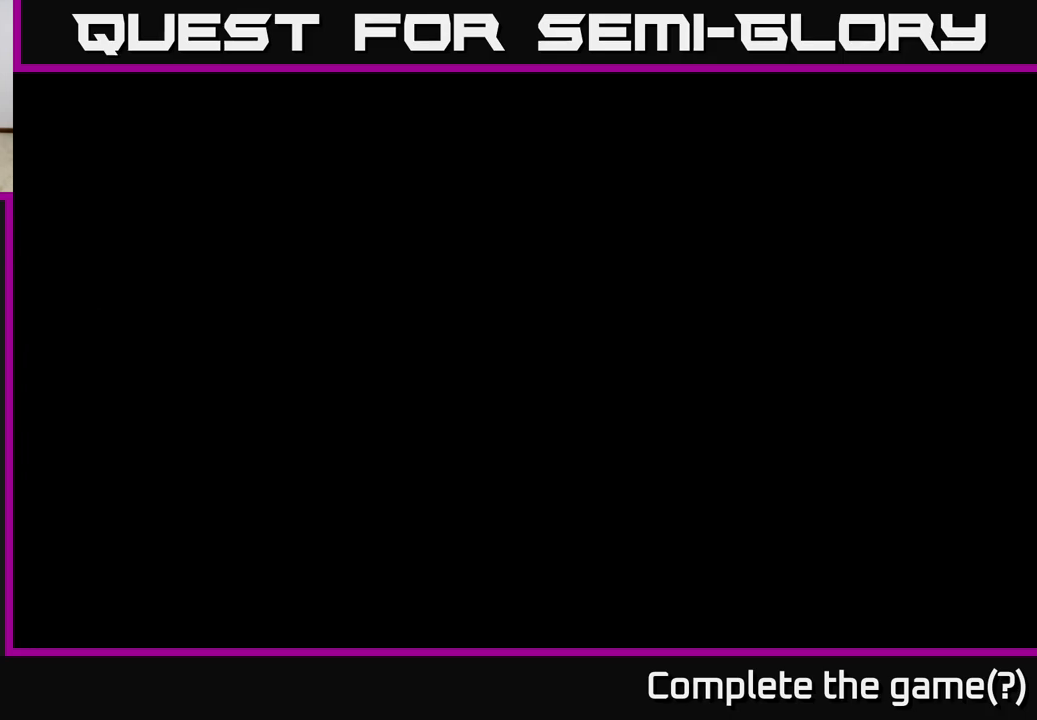
{"buttons": [], "left_stick": "up", "right_stick": "center", "events": []}
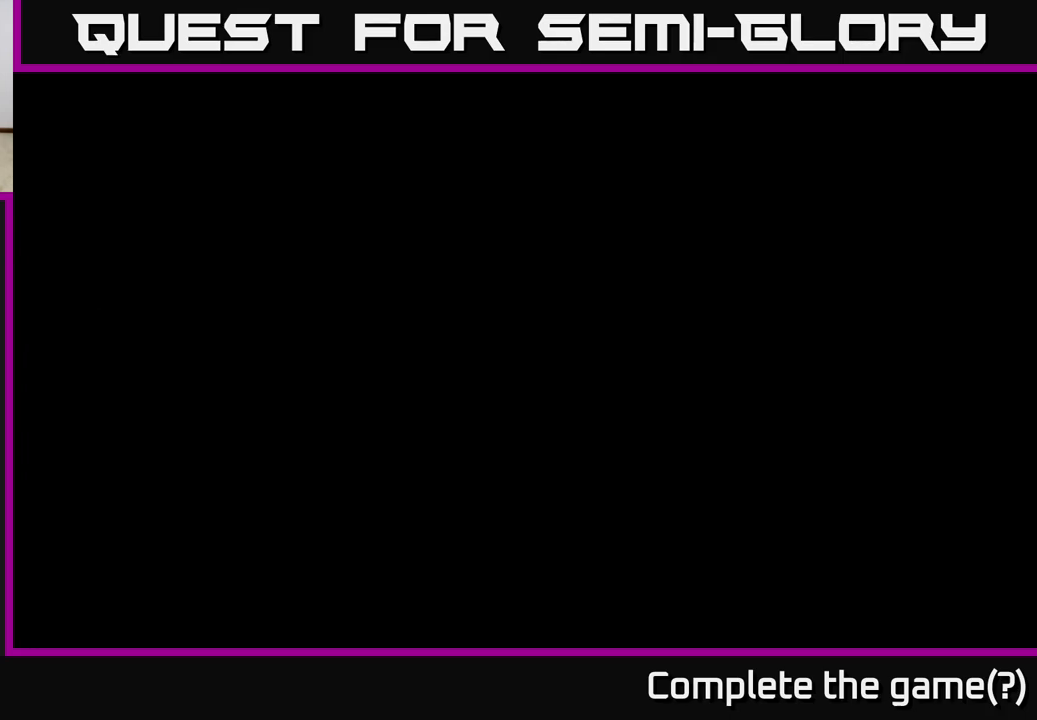
{"buttons": [], "left_stick": "up", "right_stick": "center", "events": []}
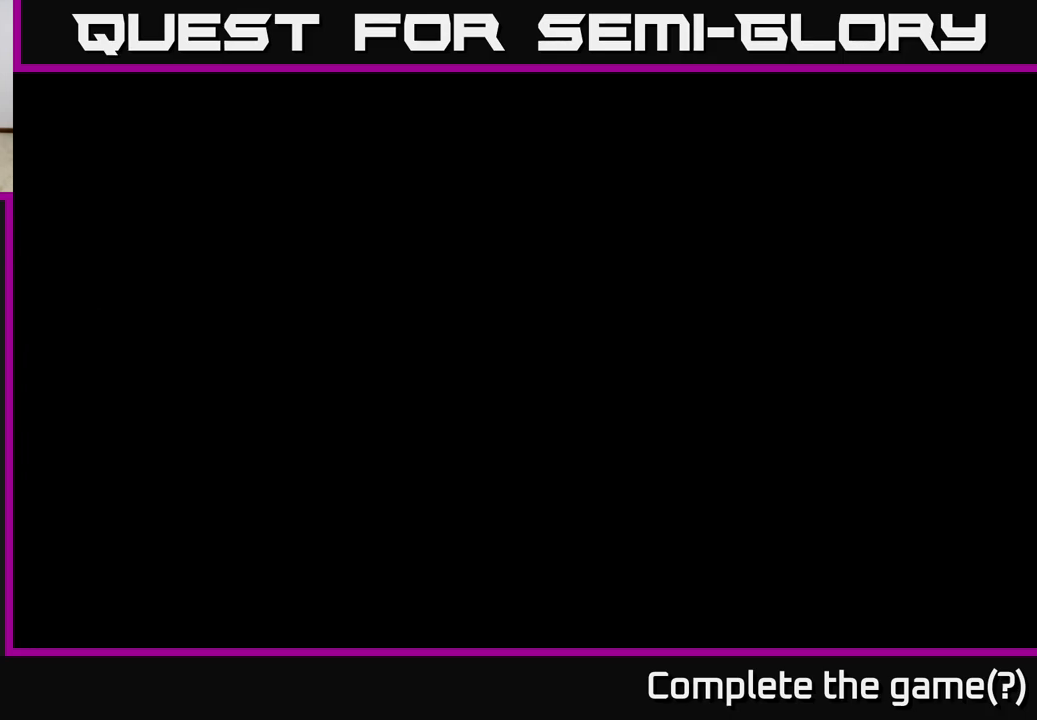
{"buttons": [], "left_stick": "up", "right_stick": "center", "events": [[267, "left_stick", "center"], [433, "left_stick", "up"]]}
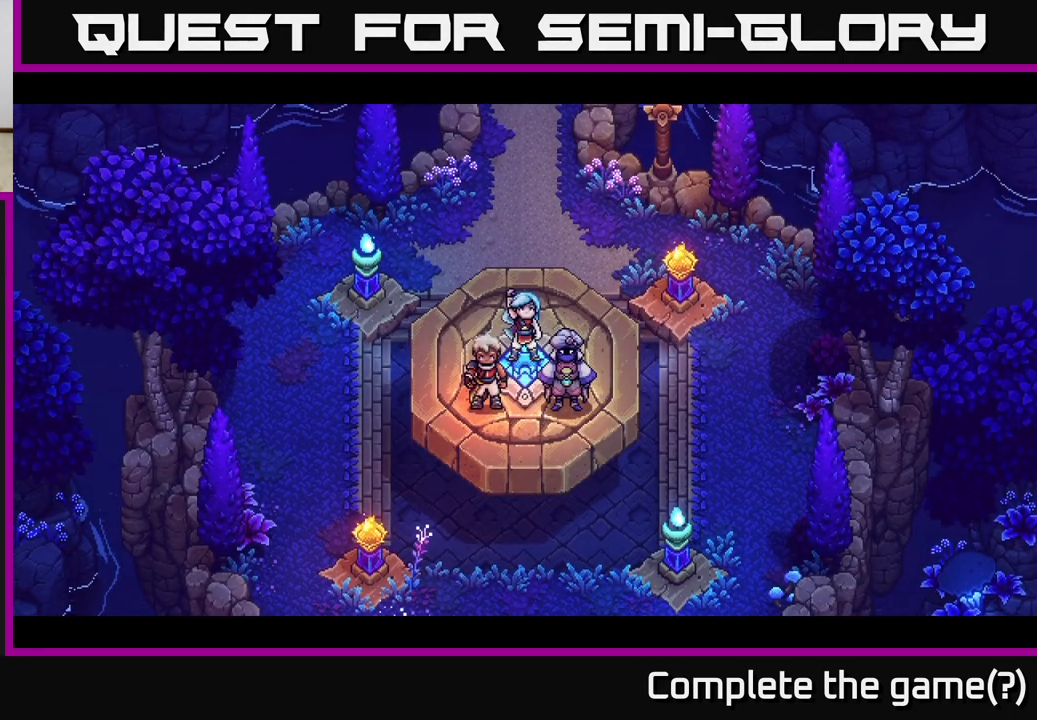
{"buttons": [], "left_stick": "up", "right_stick": "center", "events": []}
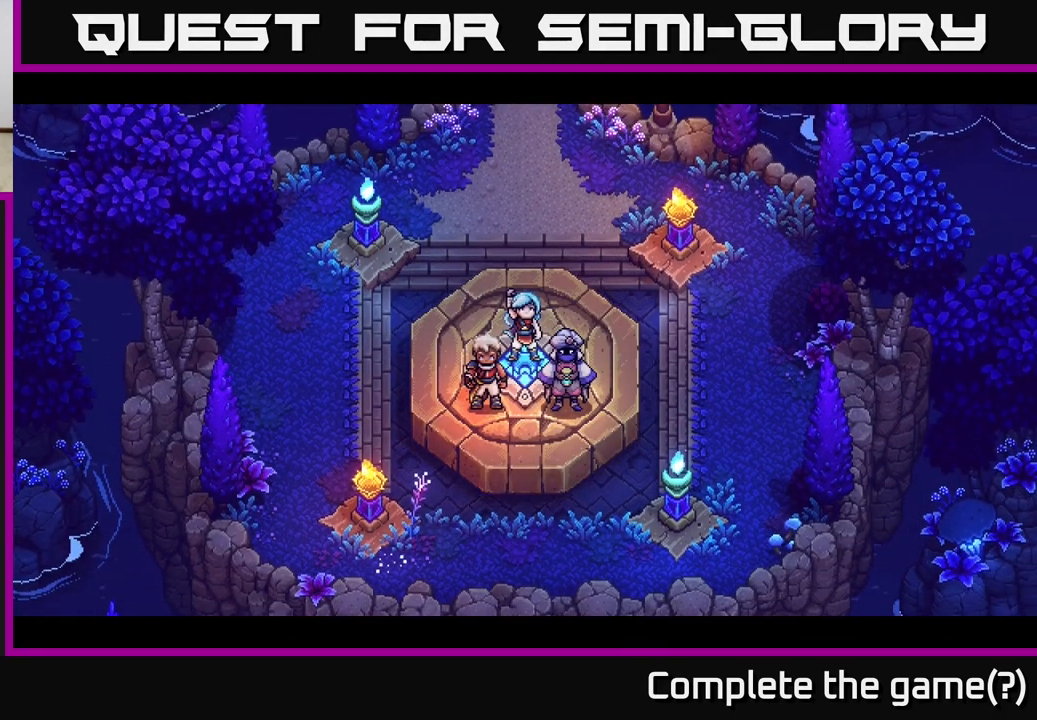
{"buttons": [], "left_stick": "up-right", "right_stick": "center", "events": [[183, "left_stick", "up-left"], [367, "left_stick", "up-right"]]}
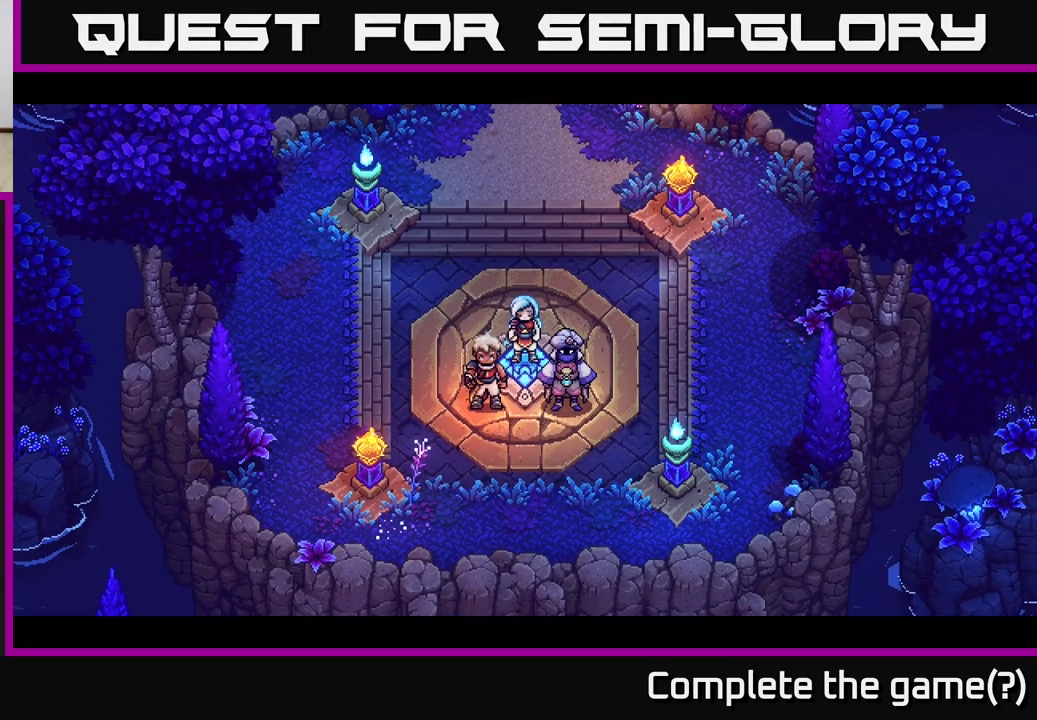
{"buttons": [], "left_stick": "up", "right_stick": "center", "events": [[33, "left_stick", "up"]]}
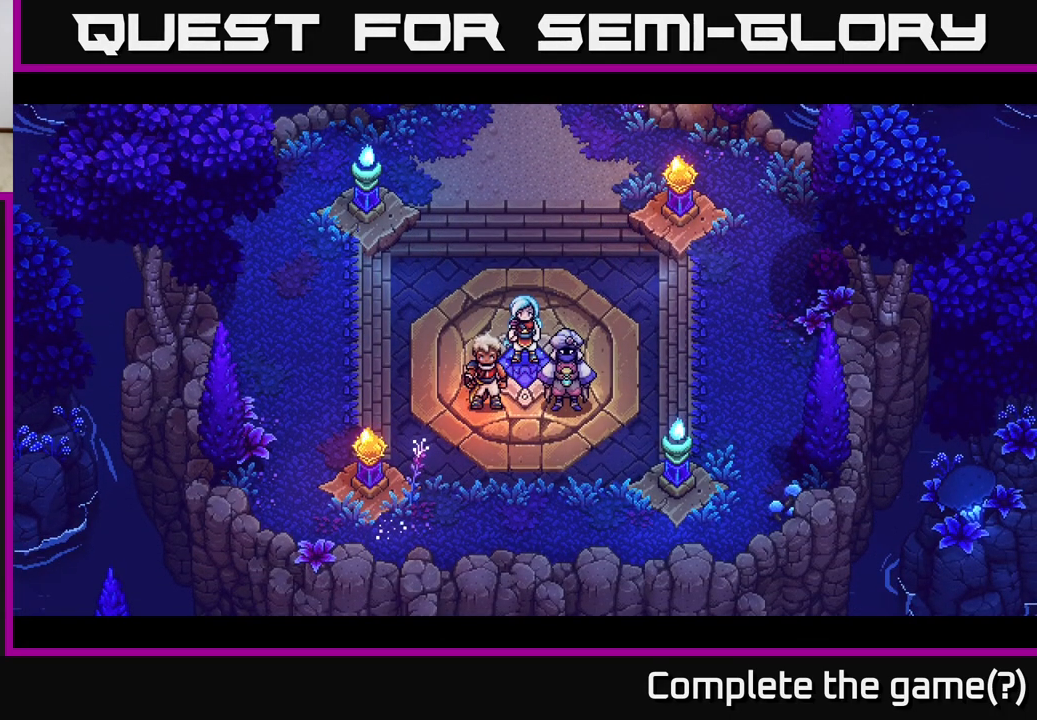
{"buttons": [], "left_stick": "up", "right_stick": "center", "events": []}
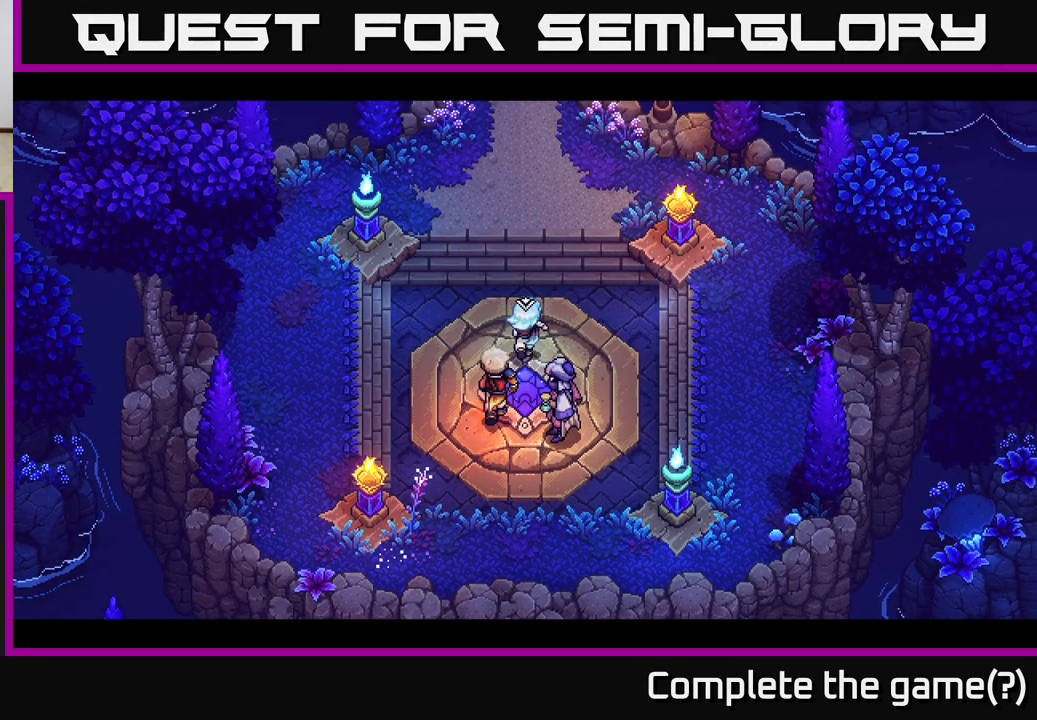
{"buttons": [], "left_stick": "up", "right_stick": "center", "events": []}
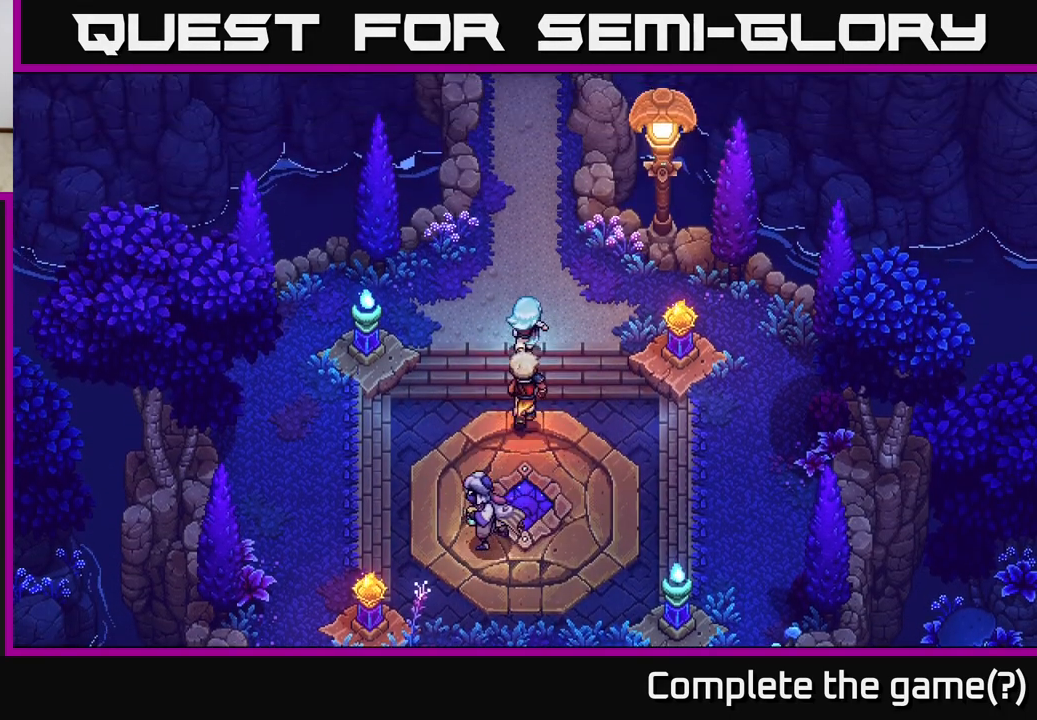
{"buttons": [], "left_stick": "up", "right_stick": "center", "events": []}
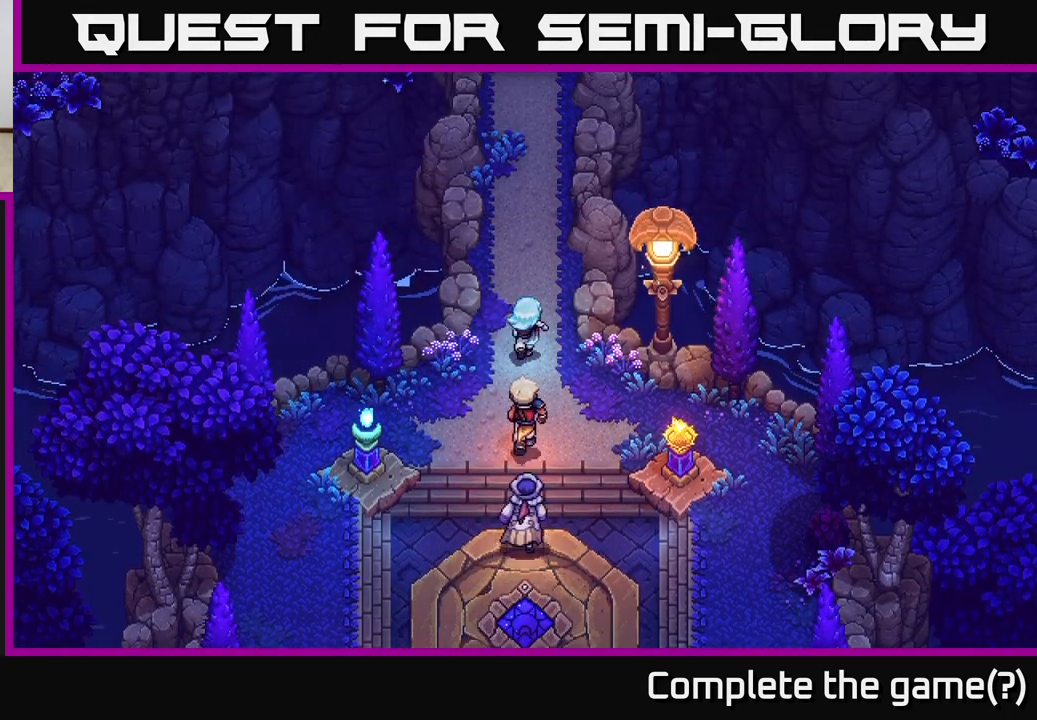
{"buttons": [], "left_stick": "up", "right_stick": "center", "events": []}
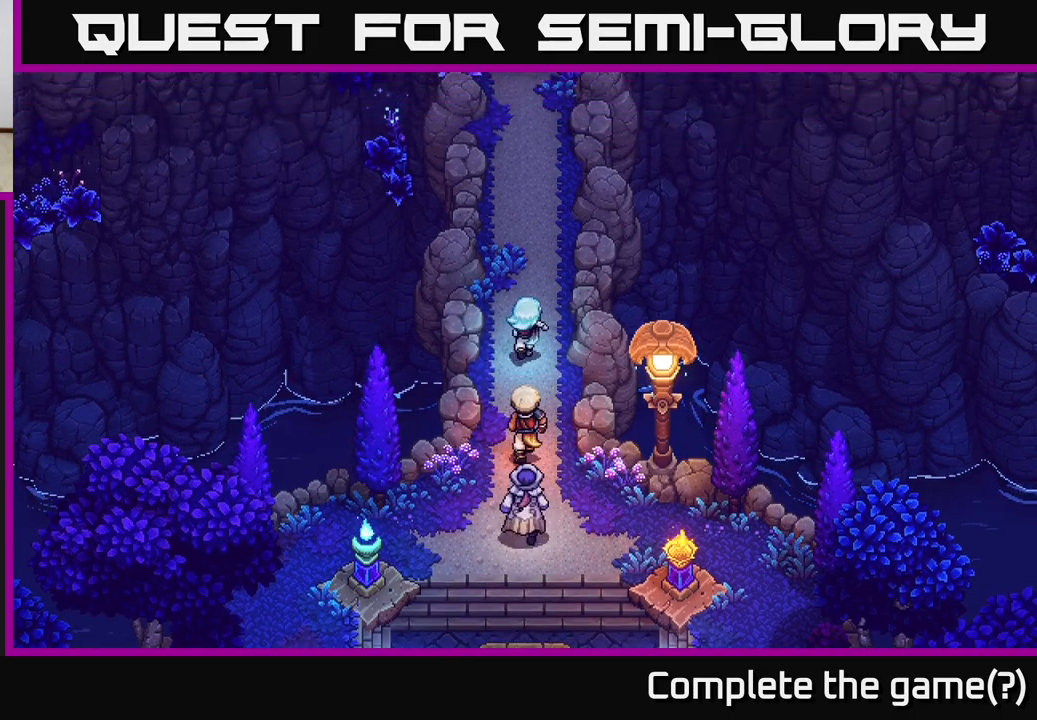
{"buttons": [], "left_stick": "up", "right_stick": "center", "events": []}
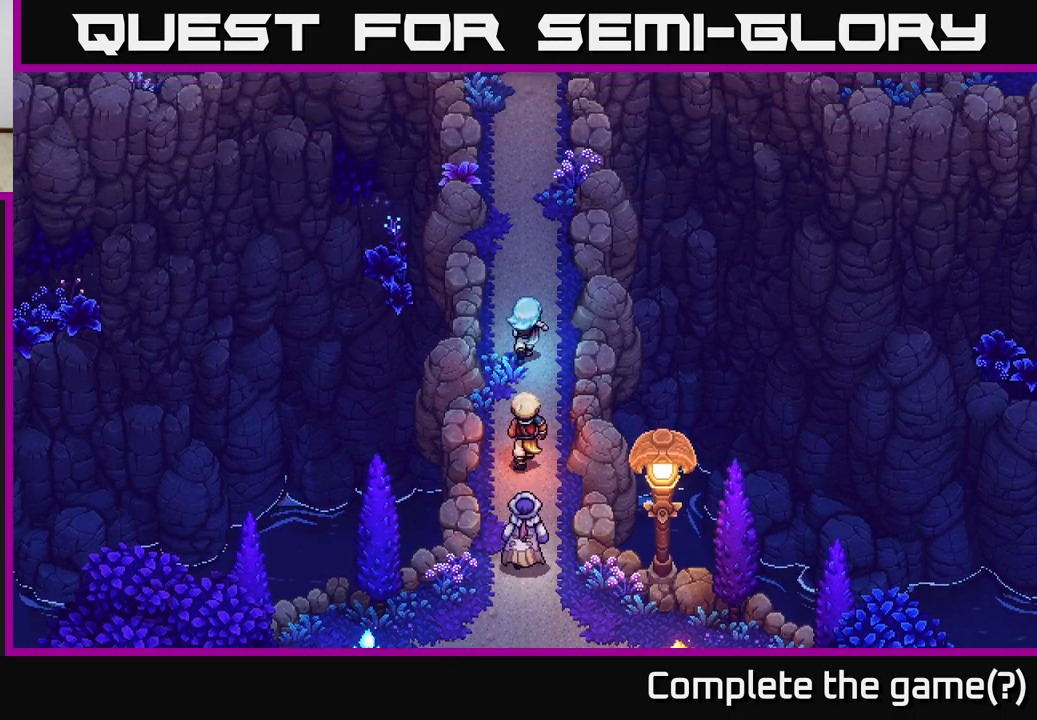
{"buttons": [], "left_stick": "up", "right_stick": "center", "events": []}
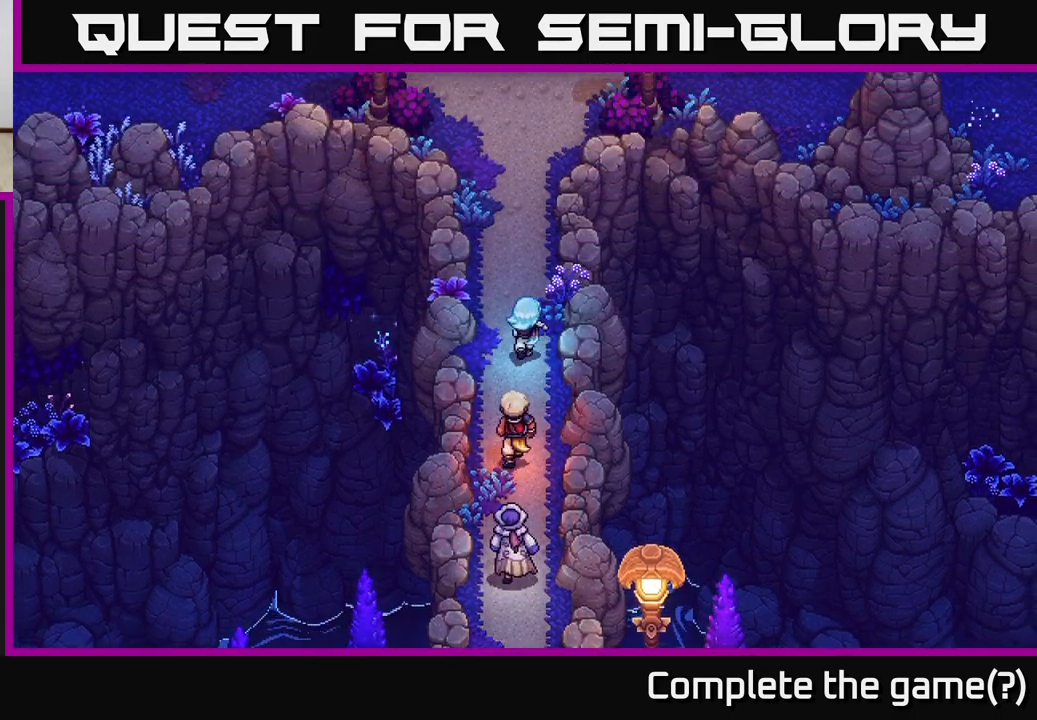
{"buttons": [], "left_stick": "up", "right_stick": "center", "events": []}
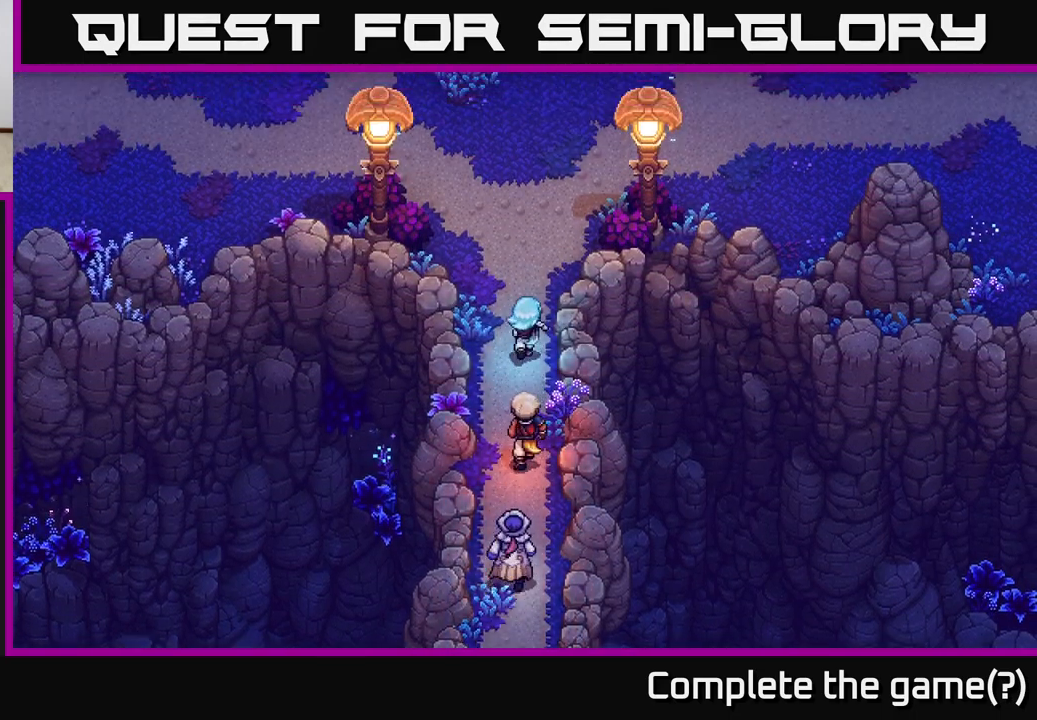
{"buttons": [], "left_stick": "up", "right_stick": "center", "events": []}